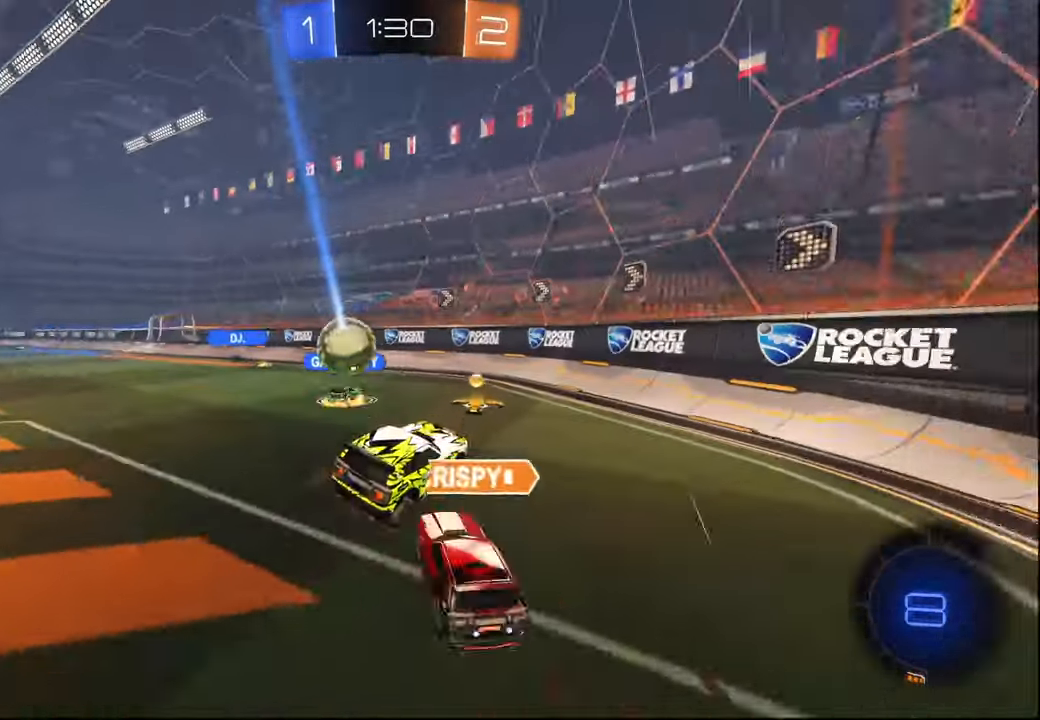
Gameplay with a controller (PlayStation layout); each line is a JSON object with the inputs held at the frame after it. "events" lists button and stick changes between this image and that frame as [ms after this image, input, new state], when the widget could be followed in between.
{"buttons": ["R2"], "left_stick": "left", "right_stick": "center", "events": [[300, "R1", "up"], [334, "L1", "down"], [400, "L1", "up"]]}
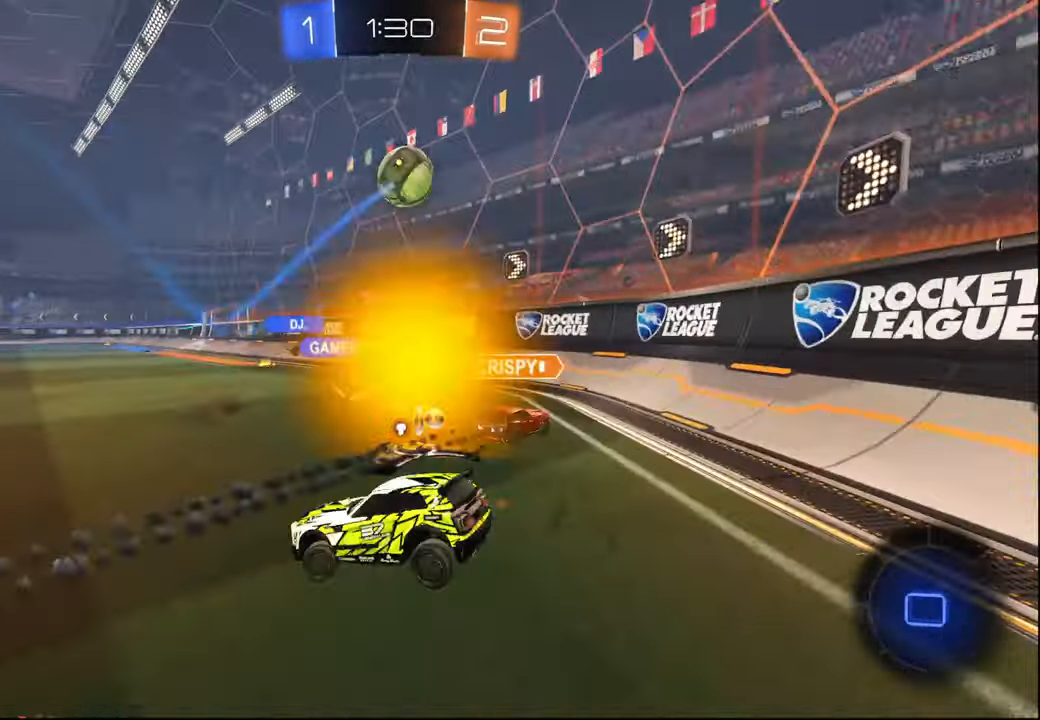
{"buttons": ["R2"], "left_stick": "right", "right_stick": "center", "events": [[17, "TRIANGLE", "down"], [34, "left_stick", "center"], [100, "TRIANGLE", "up"], [100, "left_stick", "right"], [267, "TRIANGLE", "down"], [384, "TRIANGLE", "up"]]}
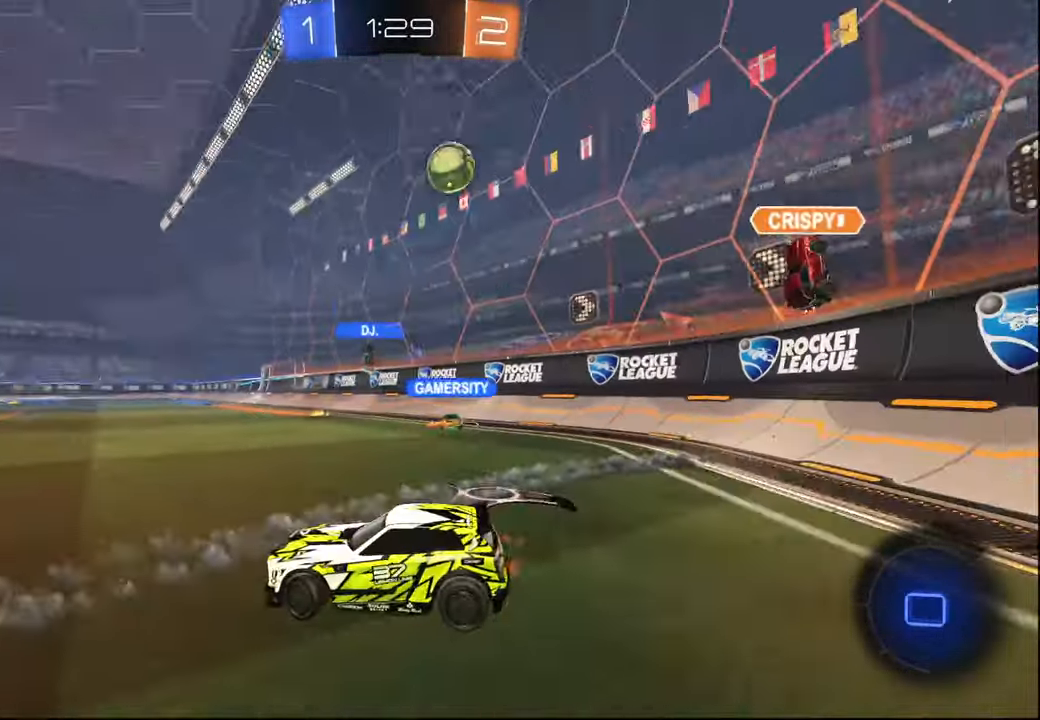
{"buttons": ["R2"], "left_stick": "right", "right_stick": "center", "events": [[117, "left_stick", "center"], [267, "left_stick", "right"], [350, "TRIANGLE", "down"], [484, "TRIANGLE", "up"]]}
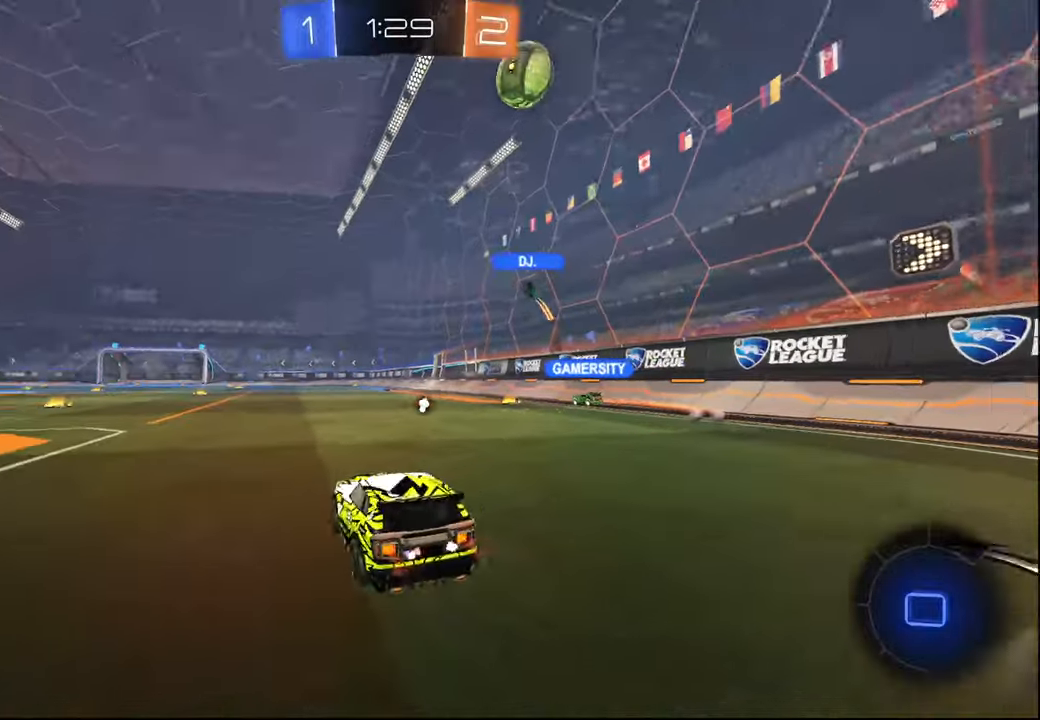
{"buttons": ["L1", "R1", "R2"], "left_stick": "up-right", "right_stick": "center", "events": [[167, "left_stick", "center"], [400, "R1", "down"], [400, "left_stick", "down-right"], [417, "CROSS", "down"], [467, "L1", "down"], [500, "CROSS", "up"], [500, "left_stick", "up-right"]]}
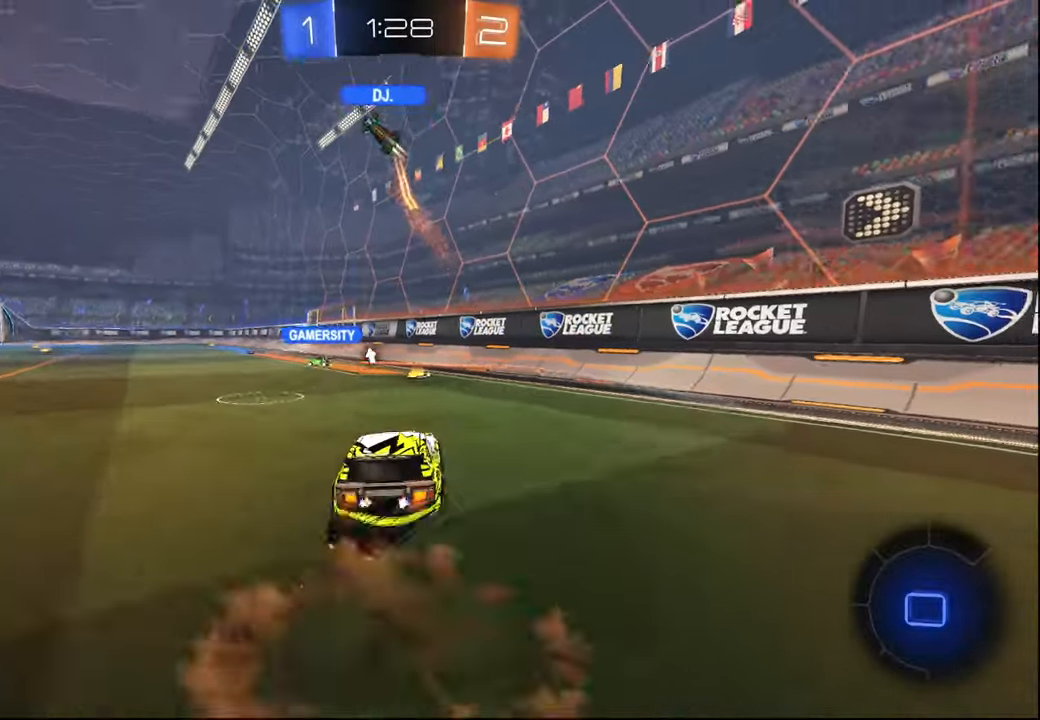
{"buttons": ["L1", "R2"], "left_stick": "center", "right_stick": "center", "events": [[50, "CROSS", "down"], [100, "CROSS", "up"], [100, "left_stick", "down"], [134, "TRIANGLE", "down"], [267, "R1", "up"], [267, "TRIANGLE", "up"], [467, "left_stick", "center"]]}
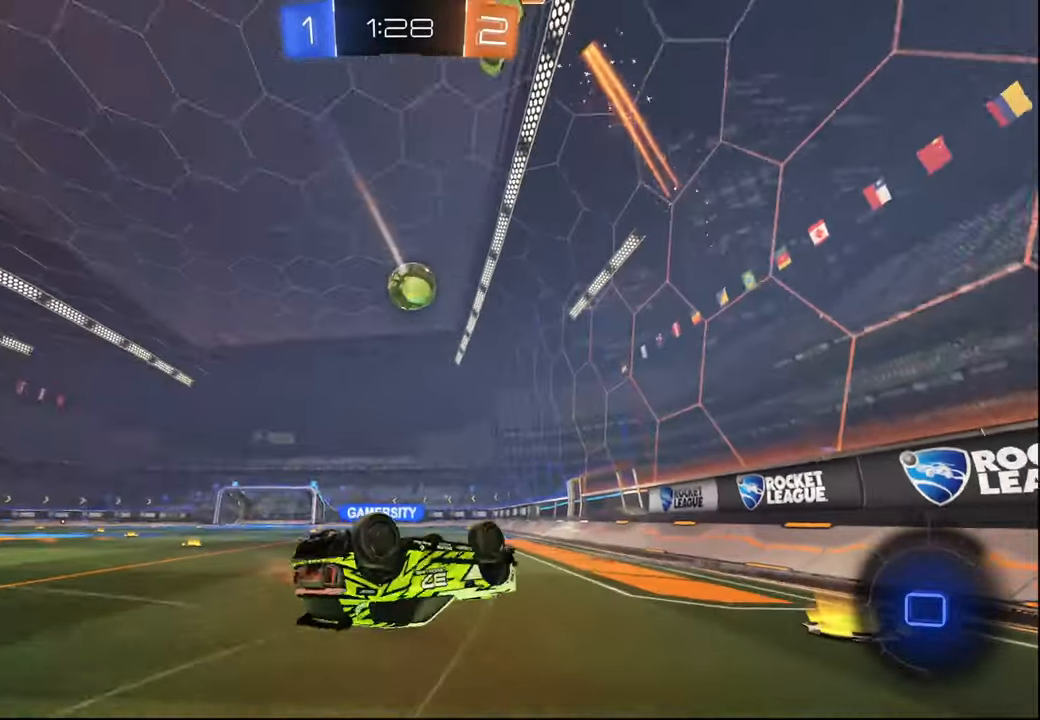
{"buttons": ["R2"], "left_stick": "center", "right_stick": "center", "events": [[67, "left_stick", "down"], [284, "left_stick", "up-left"], [350, "L1", "up"], [450, "left_stick", "center"]]}
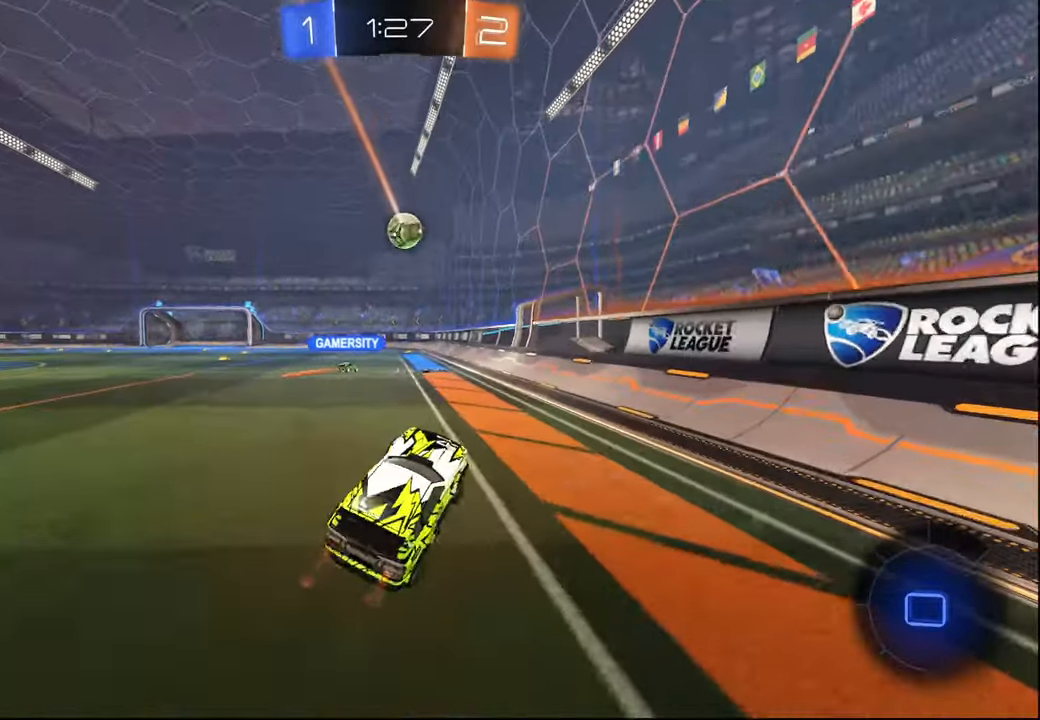
{"buttons": ["L1", "R1", "R2"], "left_stick": "up-right", "right_stick": "center", "events": [[134, "left_stick", "left"], [267, "left_stick", "center"], [384, "CROSS", "down"], [384, "R1", "down"], [384, "left_stick", "down-right"], [434, "L1", "down"], [450, "left_stick", "up-right"], [484, "CROSS", "up"]]}
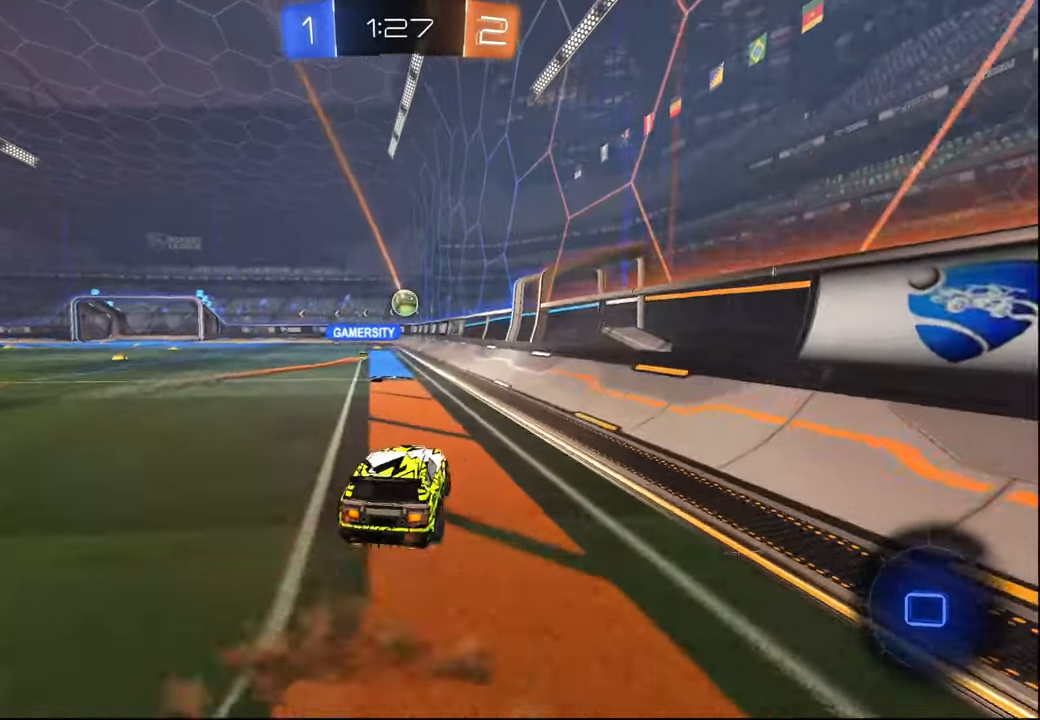
{"buttons": ["L1", "R2"], "left_stick": "right", "right_stick": "center", "events": [[34, "CROSS", "down"], [50, "left_stick", "down-right"], [117, "CROSS", "up"], [167, "R1", "up"], [450, "left_stick", "right"]]}
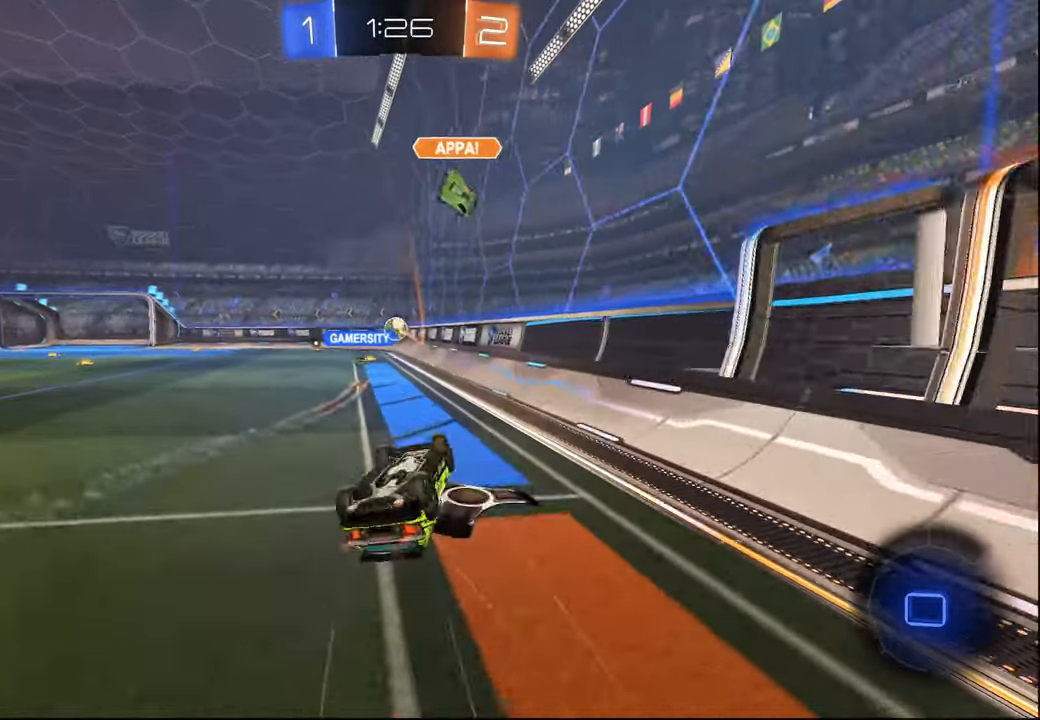
{"buttons": ["R2"], "left_stick": "center", "right_stick": "center", "events": [[50, "left_stick", "down-right"], [200, "left_stick", "up"], [317, "L1", "up"], [350, "left_stick", "center"]]}
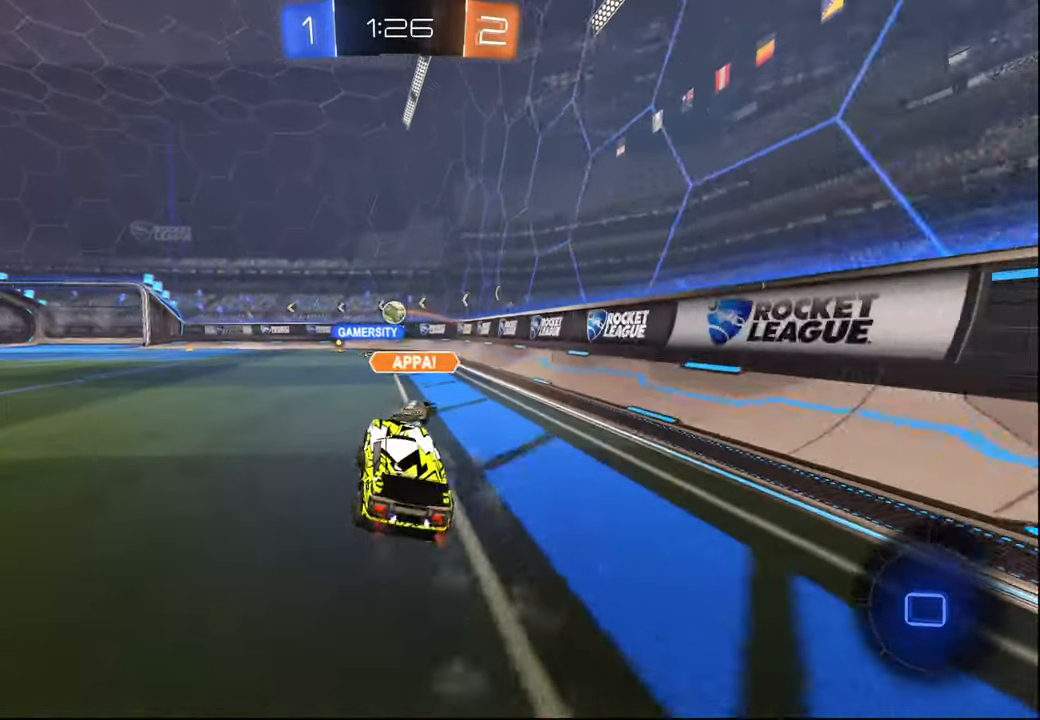
{"buttons": ["R2"], "left_stick": "center", "right_stick": "center", "events": []}
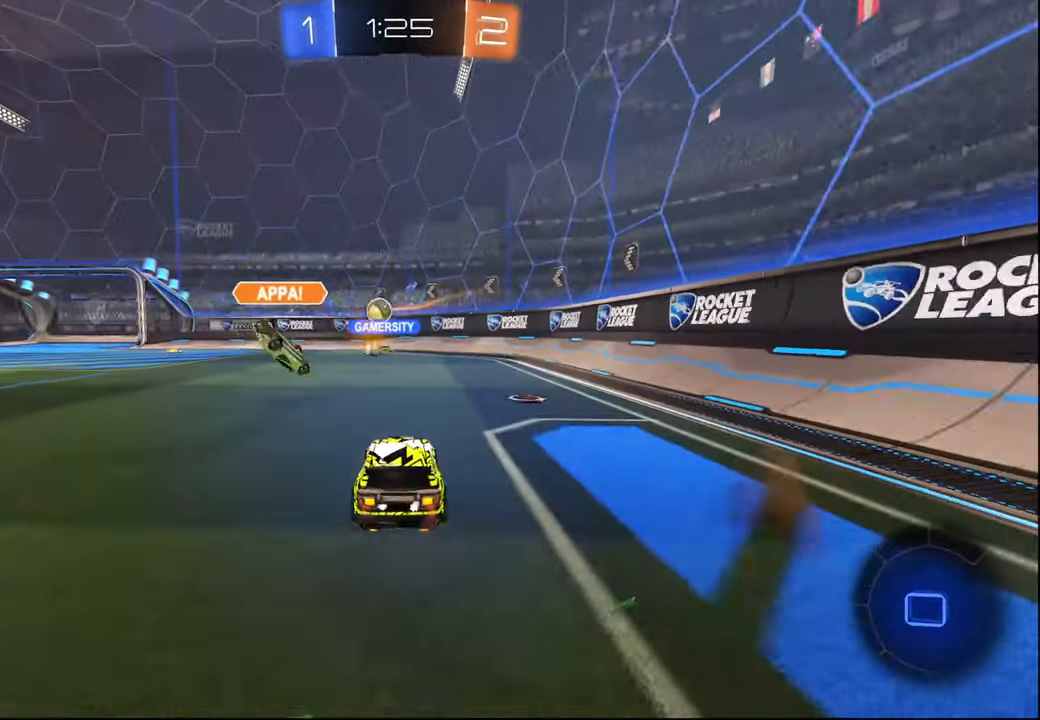
{"buttons": ["R2"], "left_stick": "left", "right_stick": "center", "events": [[100, "left_stick", "left"]]}
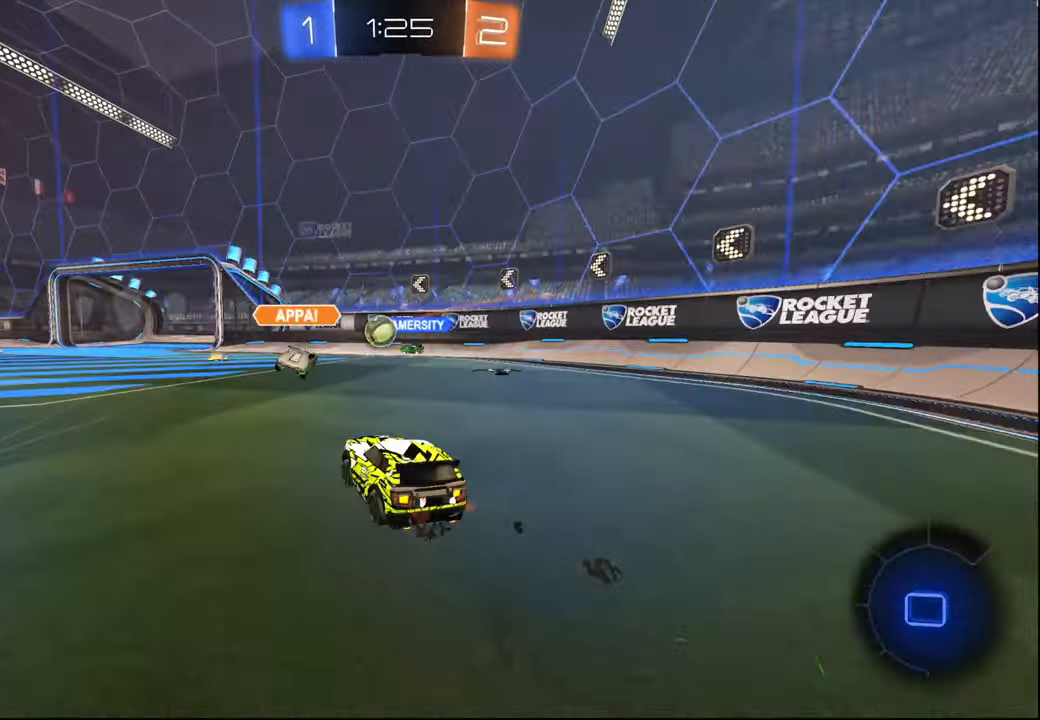
{"buttons": ["R2"], "left_stick": "center", "right_stick": "center", "events": [[17, "left_stick", "center"]]}
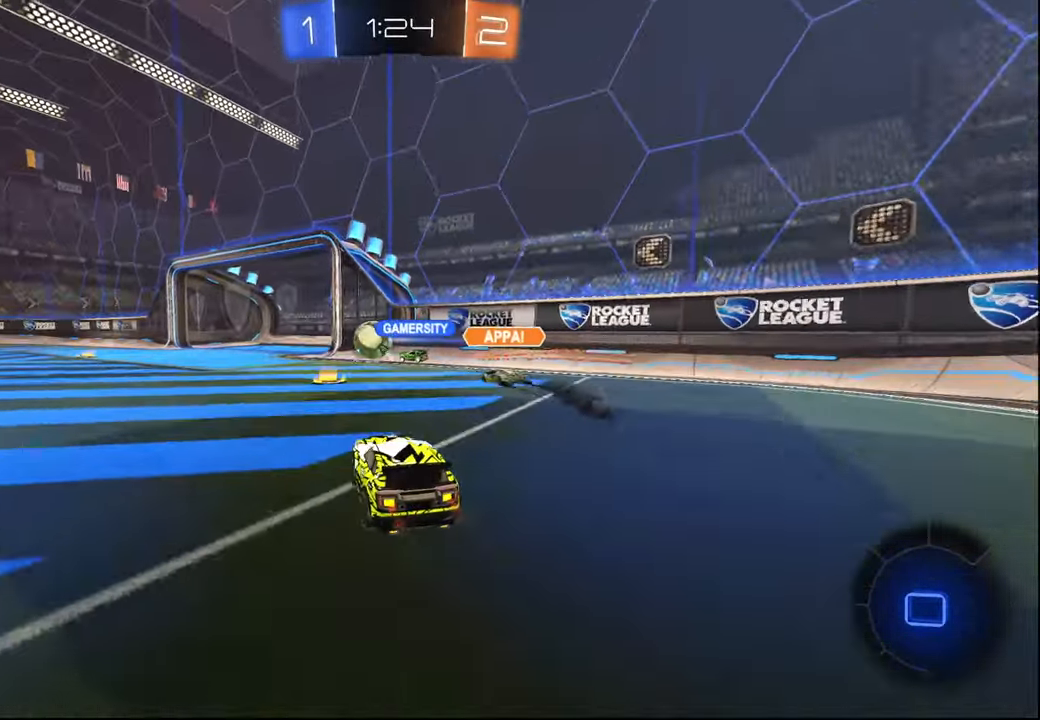
{"buttons": ["R2"], "left_stick": "right", "right_stick": "center", "events": [[100, "left_stick", "left"], [250, "left_stick", "center"], [450, "left_stick", "right"]]}
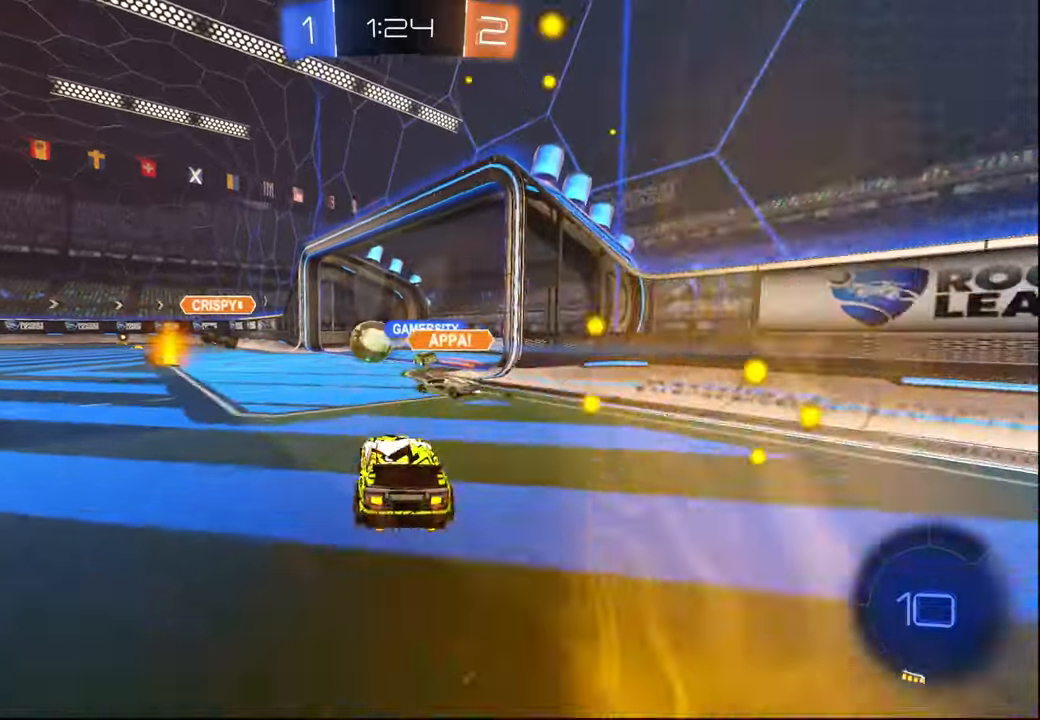
{"buttons": ["R2"], "left_stick": "left", "right_stick": "center", "events": [[67, "left_stick", "center"], [200, "left_stick", "left"]]}
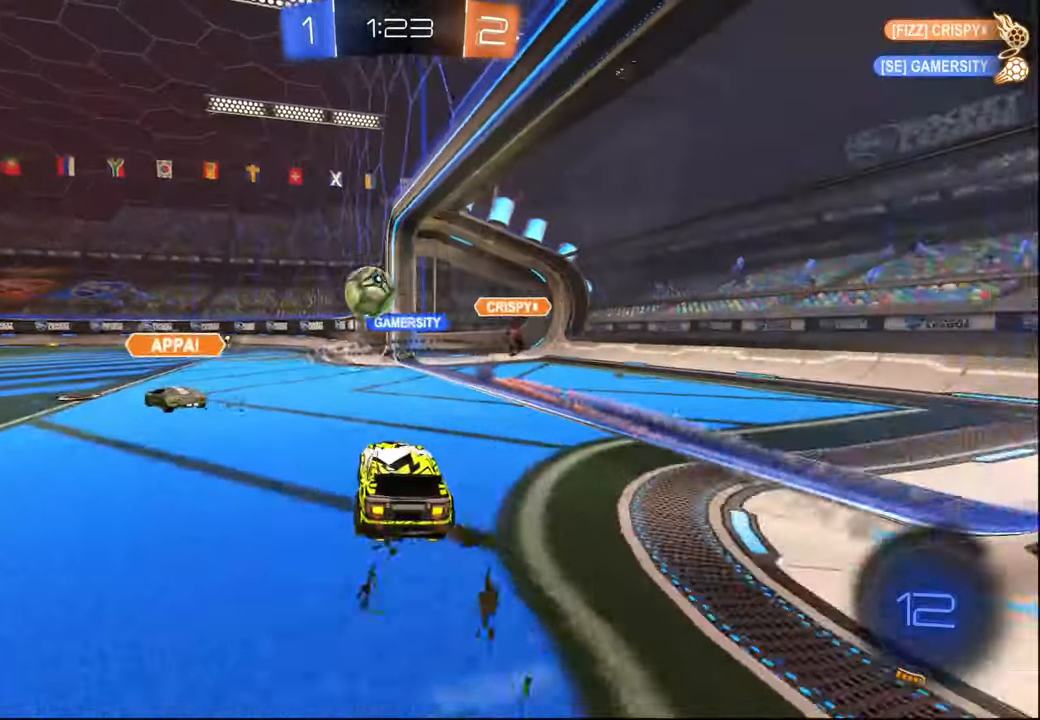
{"buttons": ["R2"], "left_stick": "left", "right_stick": "center", "events": [[84, "left_stick", "center"], [167, "left_stick", "left"], [284, "L1", "down"], [384, "L1", "up"], [400, "TRIANGLE", "down"], [484, "TRIANGLE", "up"]]}
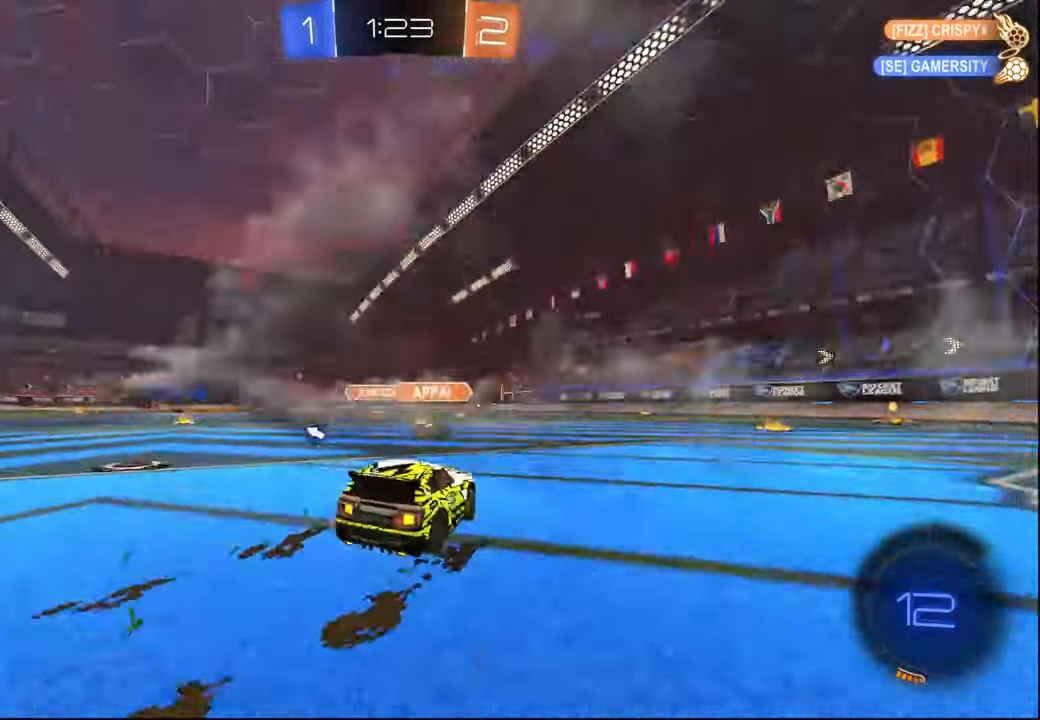
{"buttons": ["R2"], "left_stick": "left", "right_stick": "center", "events": [[67, "TRIANGLE", "down"], [167, "TRIANGLE", "up"]]}
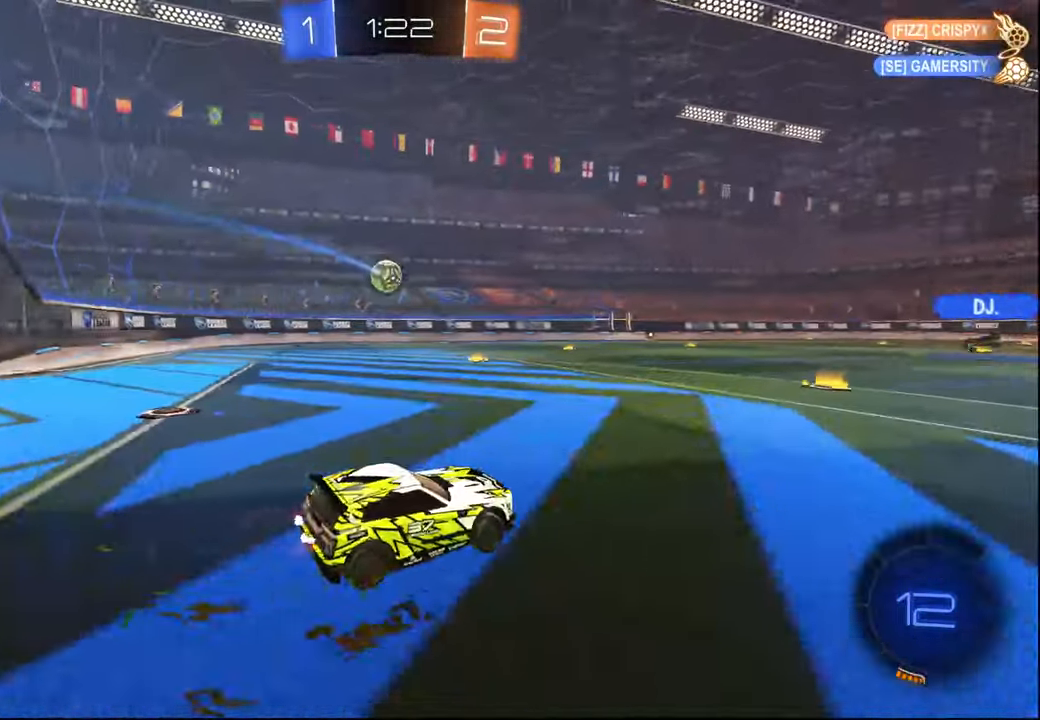
{"buttons": ["R2"], "left_stick": "left", "right_stick": "center", "events": []}
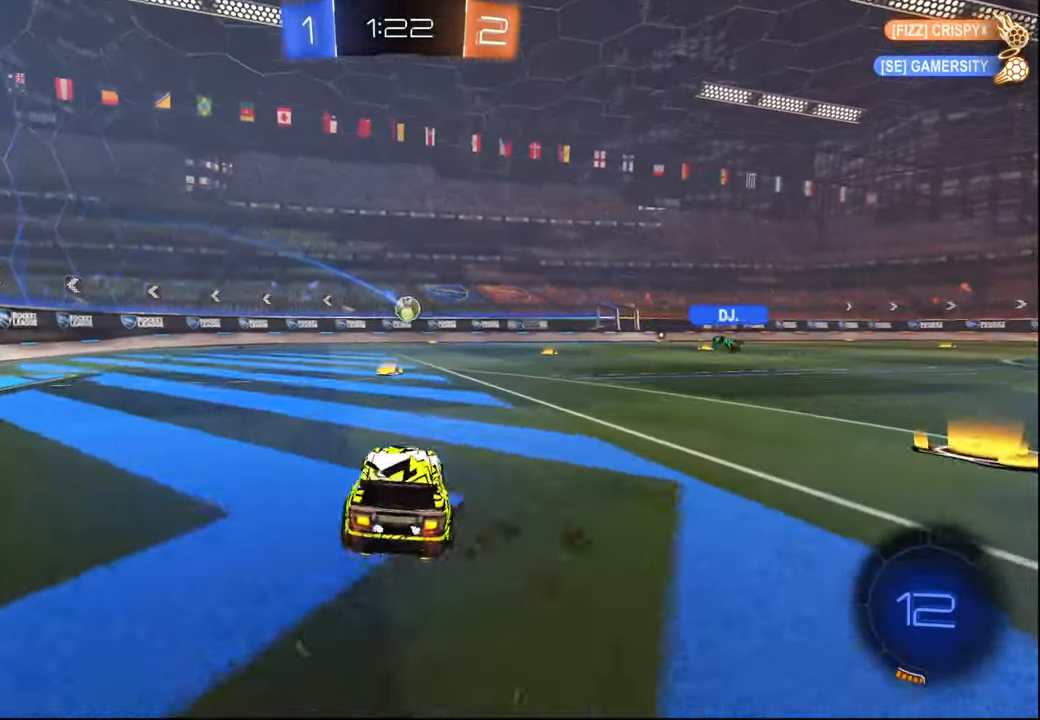
{"buttons": ["R2"], "left_stick": "center", "right_stick": "center", "events": [[34, "left_stick", "center"], [217, "left_stick", "right"], [334, "left_stick", "center"]]}
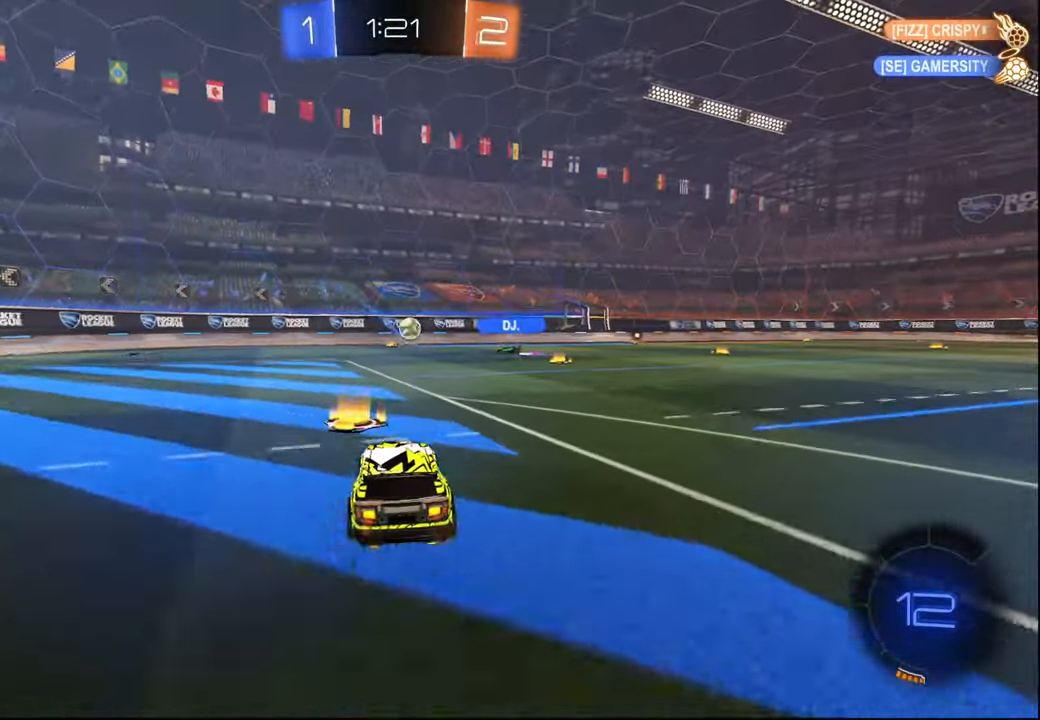
{"buttons": ["R2"], "left_stick": "right", "right_stick": "center", "events": [[50, "left_stick", "right"], [184, "left_stick", "center"], [434, "left_stick", "right"]]}
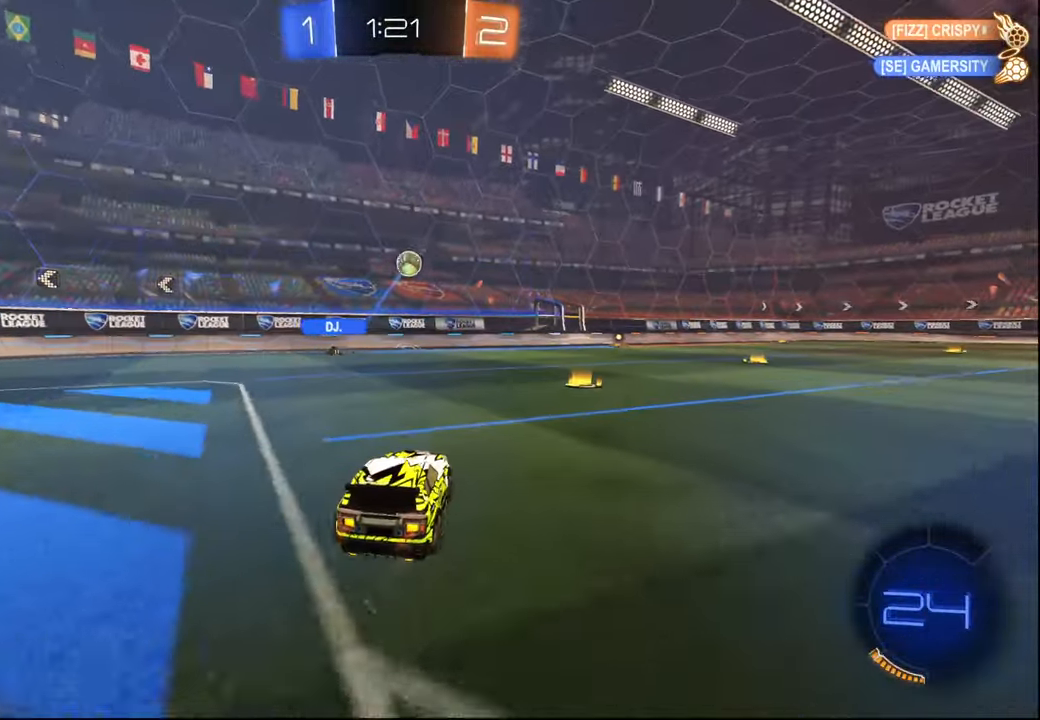
{"buttons": ["R1", "R2"], "left_stick": "left", "right_stick": "center", "events": [[167, "left_stick", "center"], [200, "right_stick", "right"], [384, "right_stick", "center"], [467, "left_stick", "left"], [500, "R1", "down"]]}
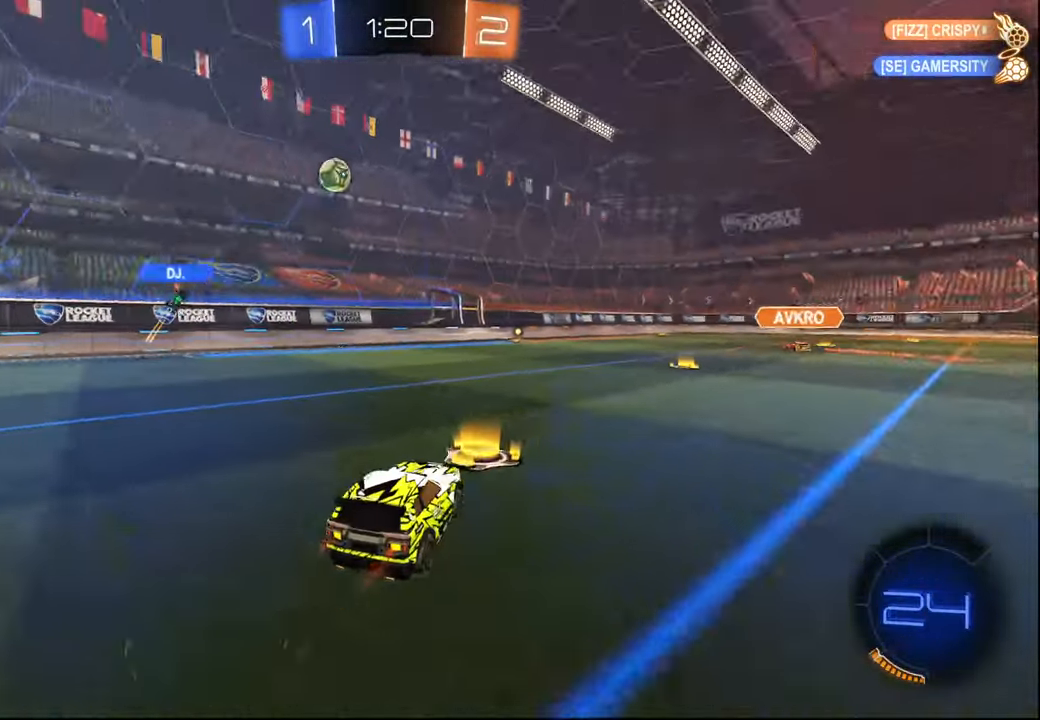
{"buttons": ["R1", "R2"], "left_stick": "center", "right_stick": "center", "events": [[134, "left_stick", "center"], [350, "TRIANGLE", "down"], [450, "TRIANGLE", "up"]]}
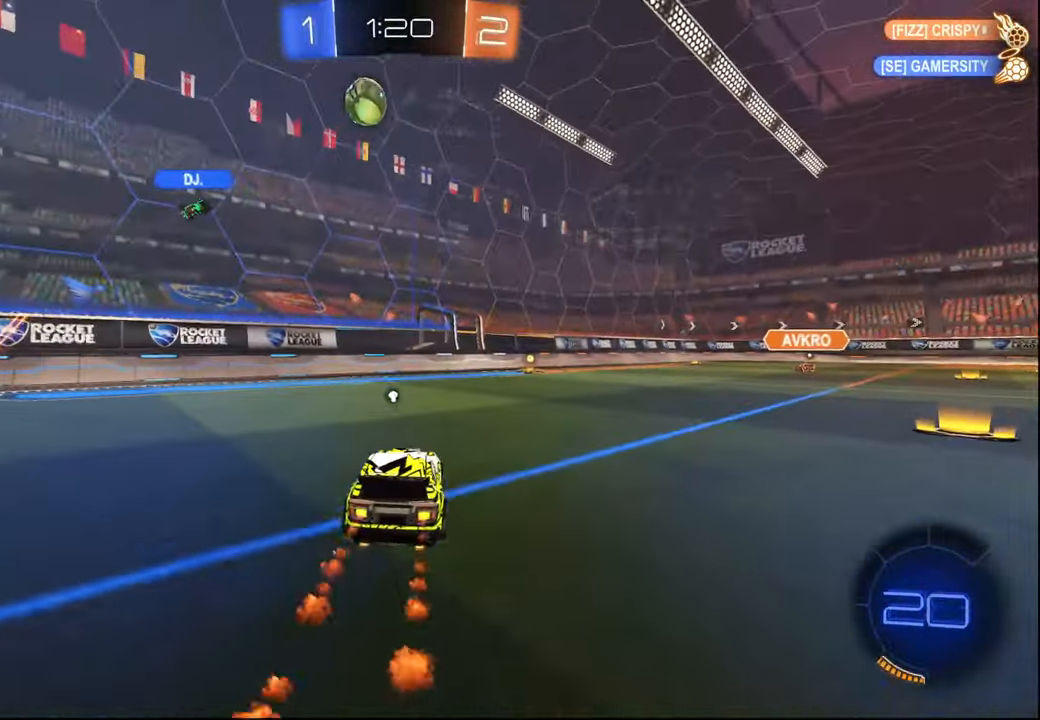
{"buttons": ["R2"], "left_stick": "center", "right_stick": "center", "events": [[217, "R1", "up"], [267, "left_stick", "right"], [384, "left_stick", "center"]]}
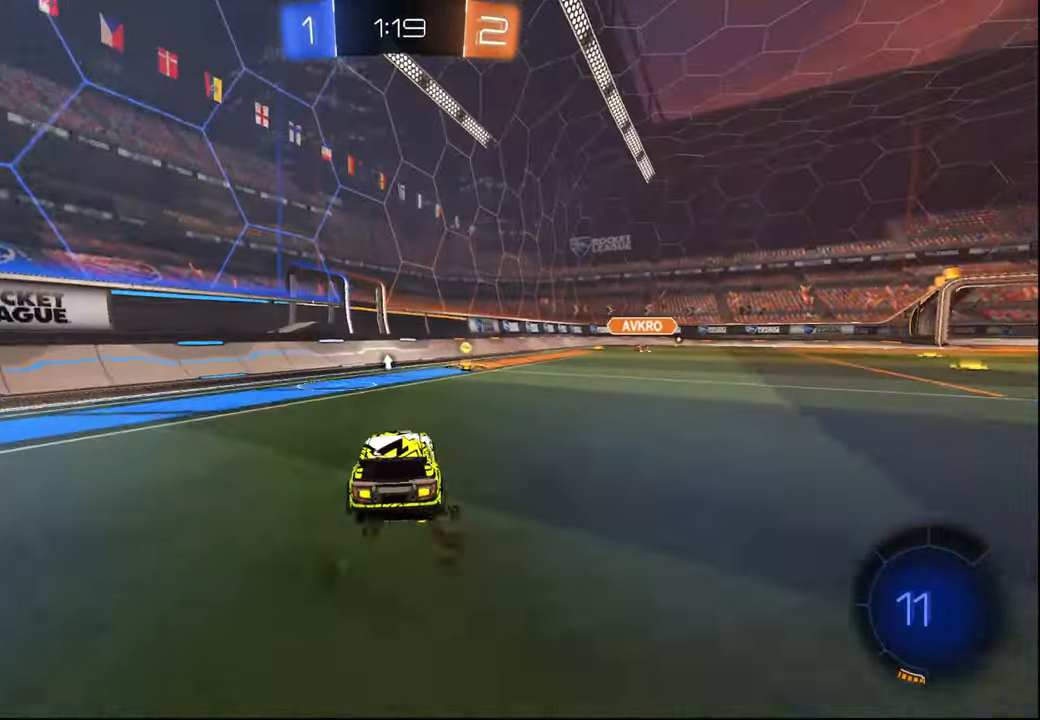
{"buttons": ["R2"], "left_stick": "right", "right_stick": "center", "events": [[34, "TRIANGLE", "down"], [134, "left_stick", "right"], [167, "TRIANGLE", "up"], [250, "left_stick", "center"], [350, "left_stick", "right"]]}
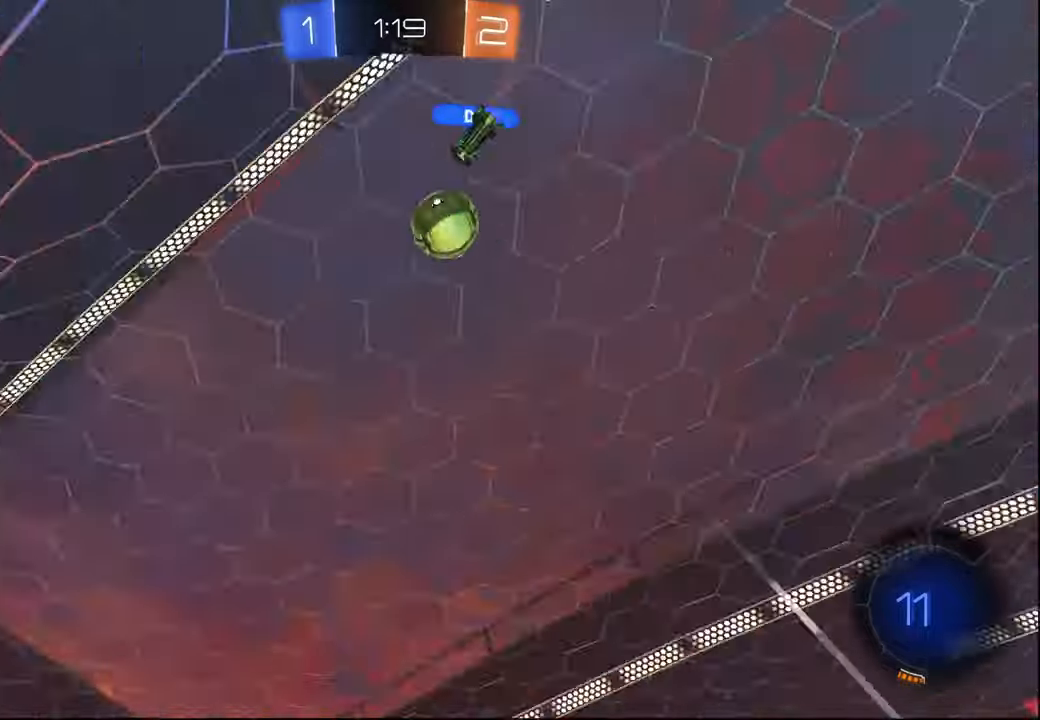
{"buttons": ["TRIANGLE", "R2"], "left_stick": "right", "right_stick": "center", "events": [[284, "L1", "down"], [350, "L1", "up"], [500, "TRIANGLE", "down"]]}
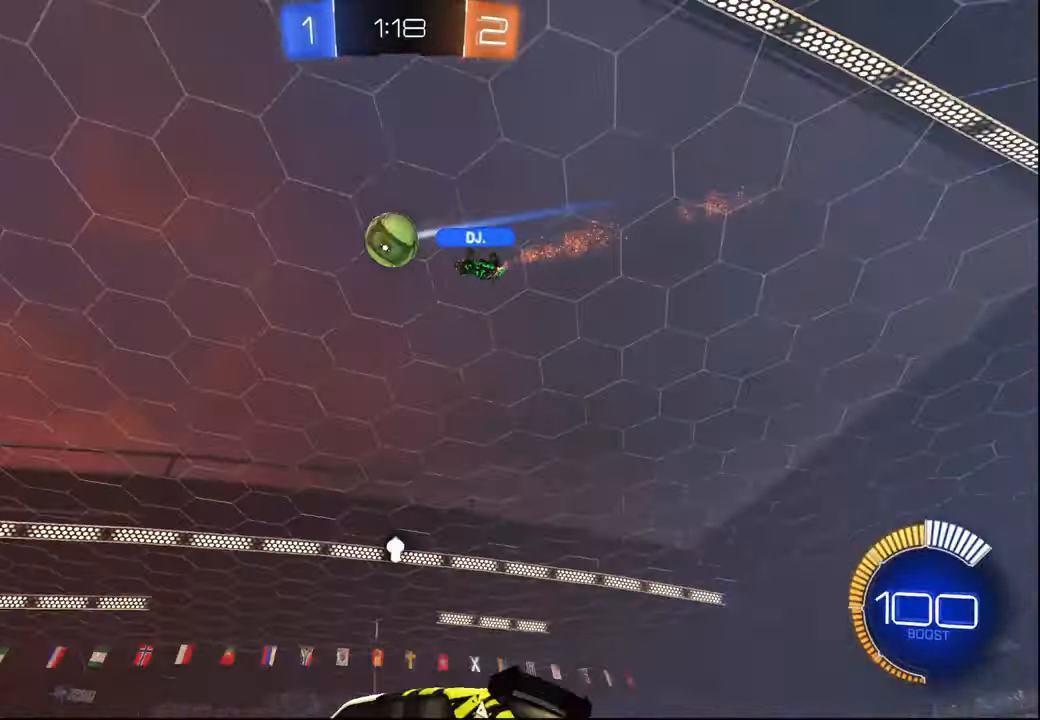
{"buttons": ["R2"], "left_stick": "right", "right_stick": "center", "events": [[117, "TRIANGLE", "up"], [300, "TRIANGLE", "down"], [400, "TRIANGLE", "up"]]}
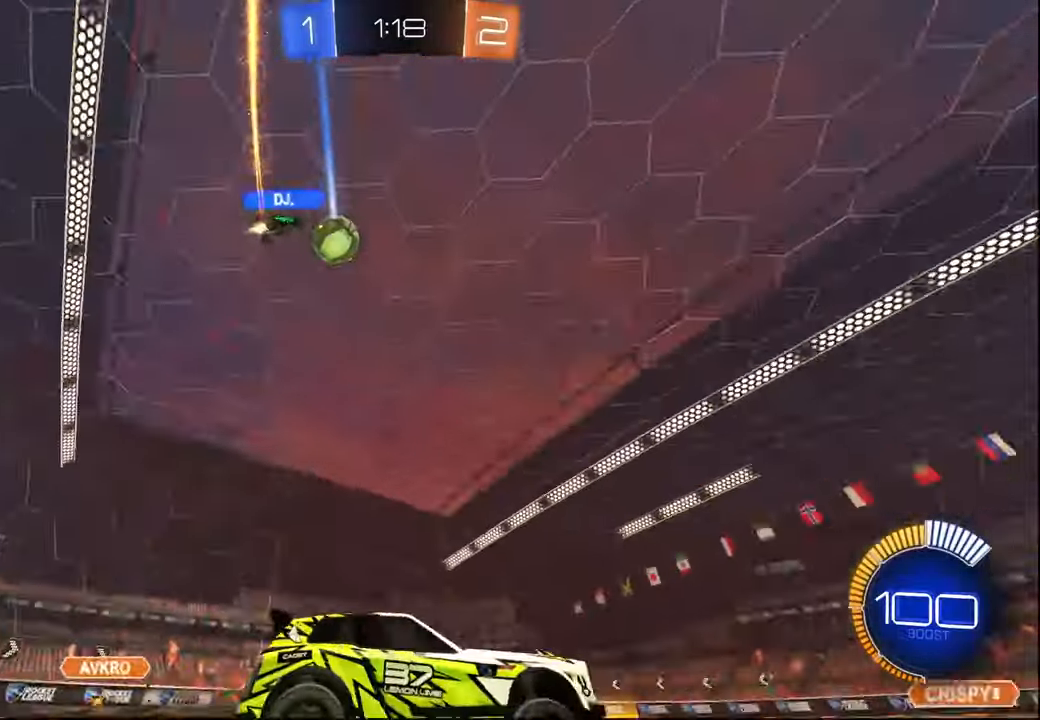
{"buttons": ["R2"], "left_stick": "center", "right_stick": "center", "events": [[384, "left_stick", "center"]]}
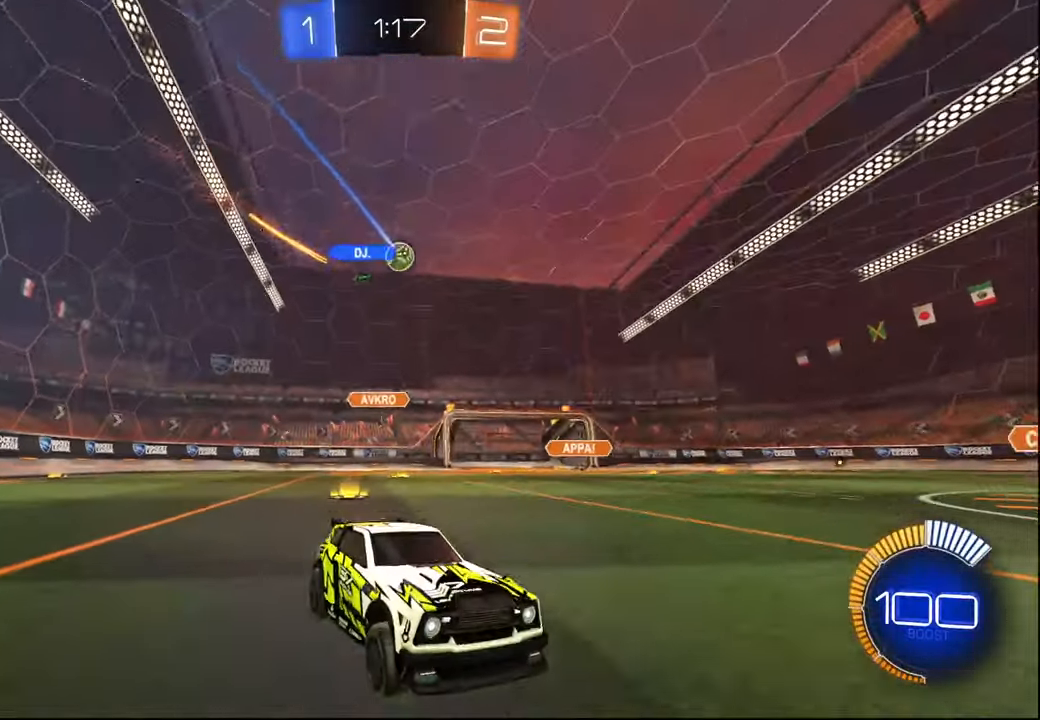
{"buttons": ["R2"], "left_stick": "left", "right_stick": "center", "events": [[184, "left_stick", "left"], [384, "L1", "down"], [467, "L1", "up"]]}
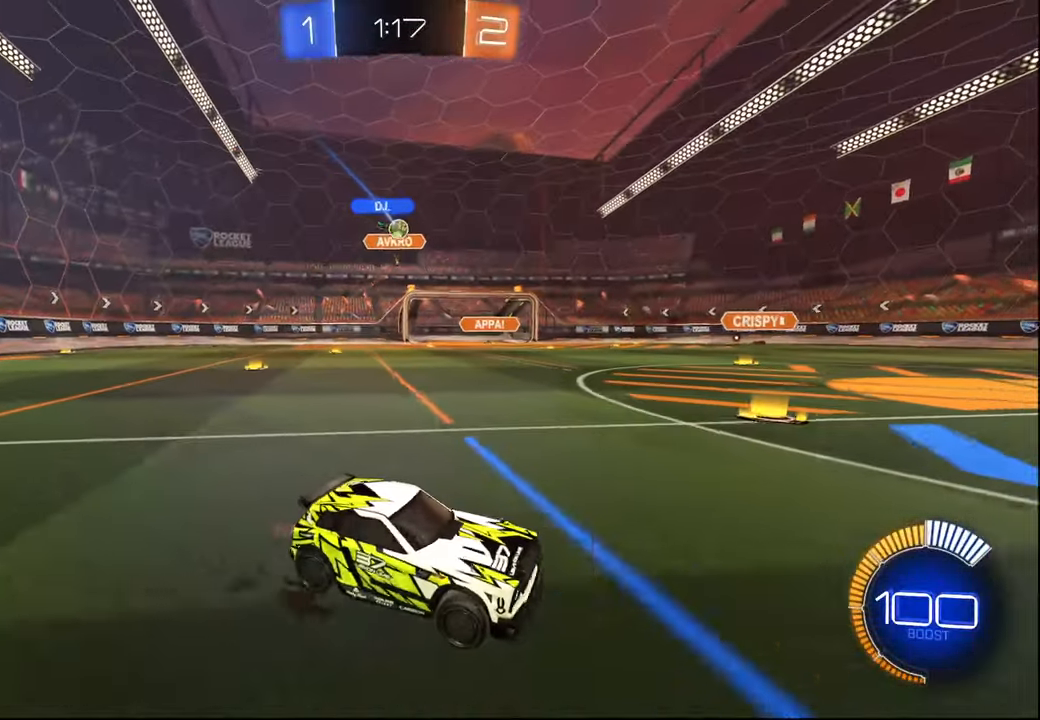
{"buttons": ["R2"], "left_stick": "right", "right_stick": "center", "events": [[200, "left_stick", "center"], [267, "left_stick", "right"]]}
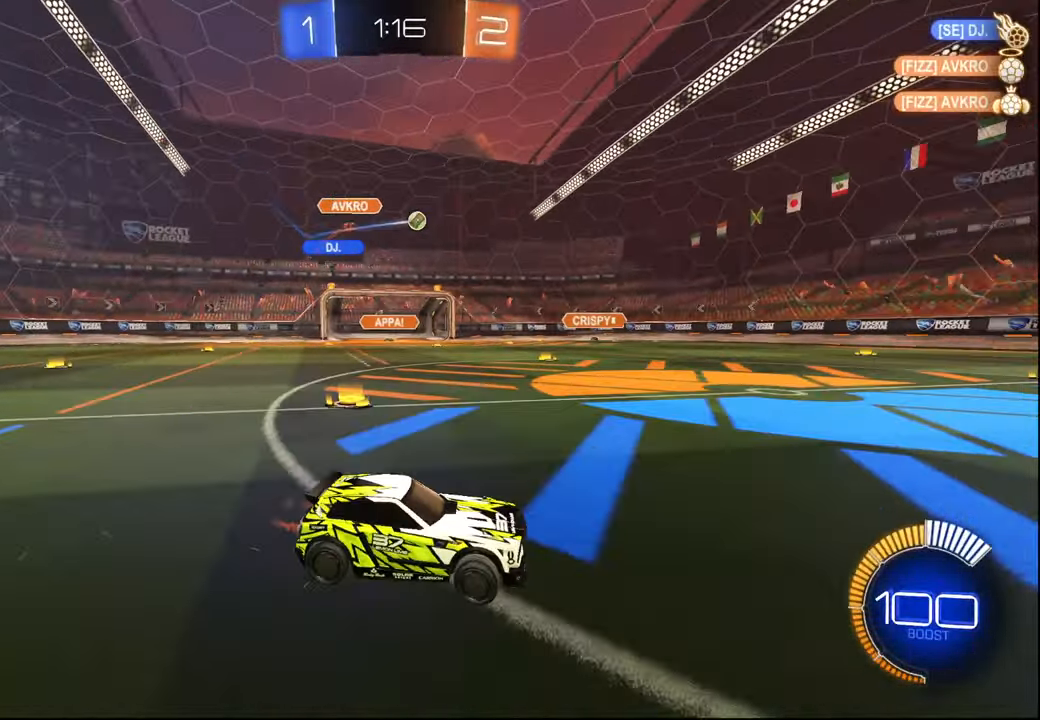
{"buttons": ["R2"], "left_stick": "center", "right_stick": "center", "events": [[17, "left_stick", "center"], [117, "left_stick", "left"], [217, "left_stick", "center"]]}
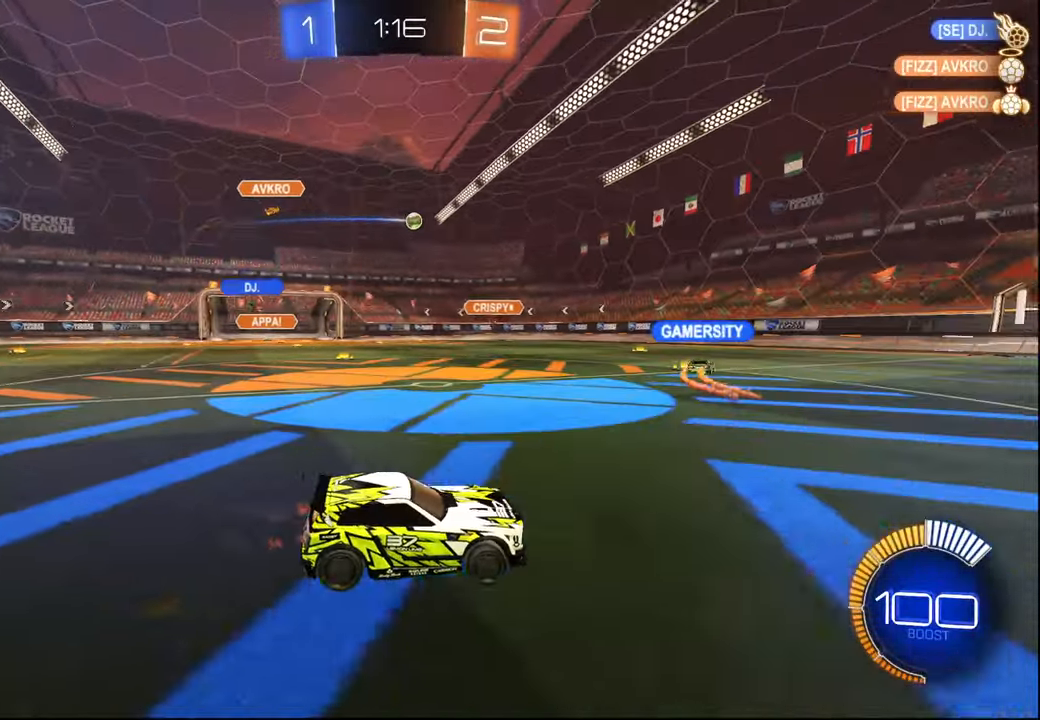
{"buttons": ["R2"], "left_stick": "right", "right_stick": "center", "events": [[17, "left_stick", "left"], [134, "L1", "down"], [150, "left_stick", "center"], [167, "L1", "up"], [200, "left_stick", "right"], [334, "L1", "down"], [417, "L1", "up"]]}